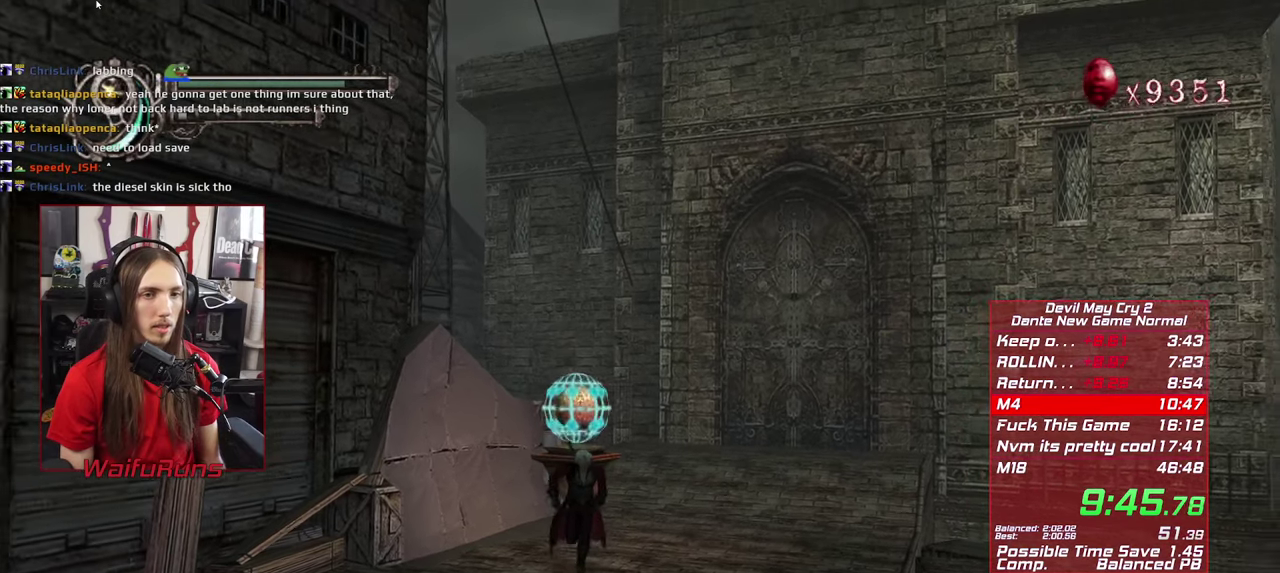
Gameplay with a controller (Xbox layout); each line is a JSON object with the inputs held at the frame after it. "events" lists button and stick changes between this image and that frame as [ms after this image, input, new state], when the widget could be followed in between. This overlay highlights the sticks when they move; stick clicks (L3 R3) are not distinguishable. Not read: HOME L1 L3 R1 R3 SELECT.
{"buttons": [], "left_stick": "down", "right_stick": "center", "events": []}
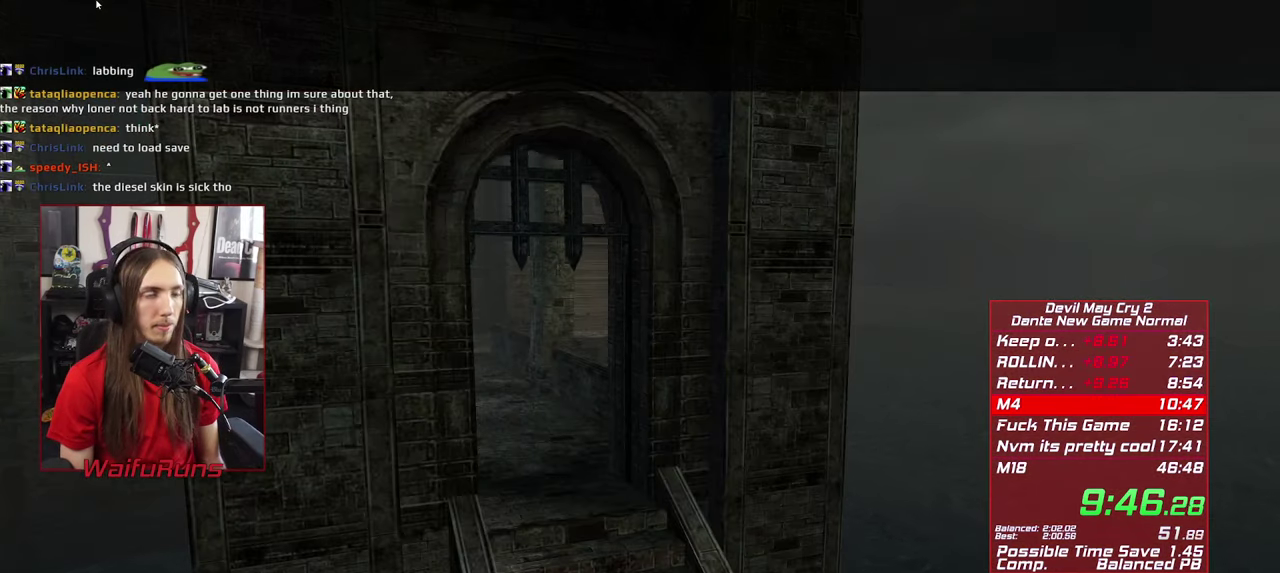
{"buttons": [], "left_stick": "down", "right_stick": "center", "events": []}
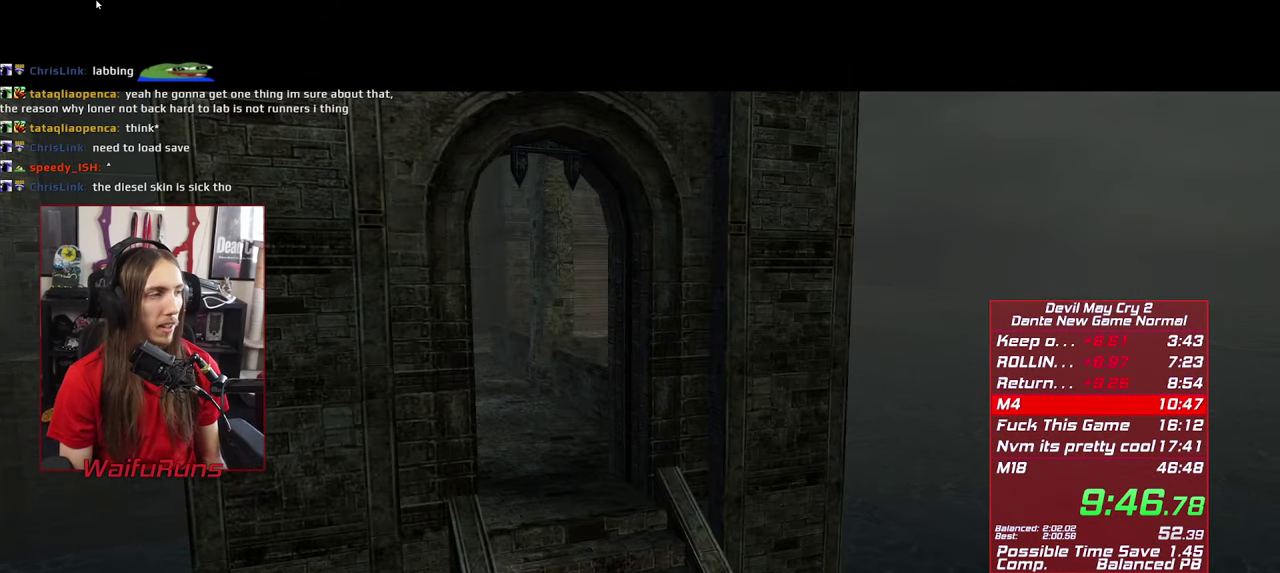
{"buttons": [], "left_stick": "down", "right_stick": "center", "events": []}
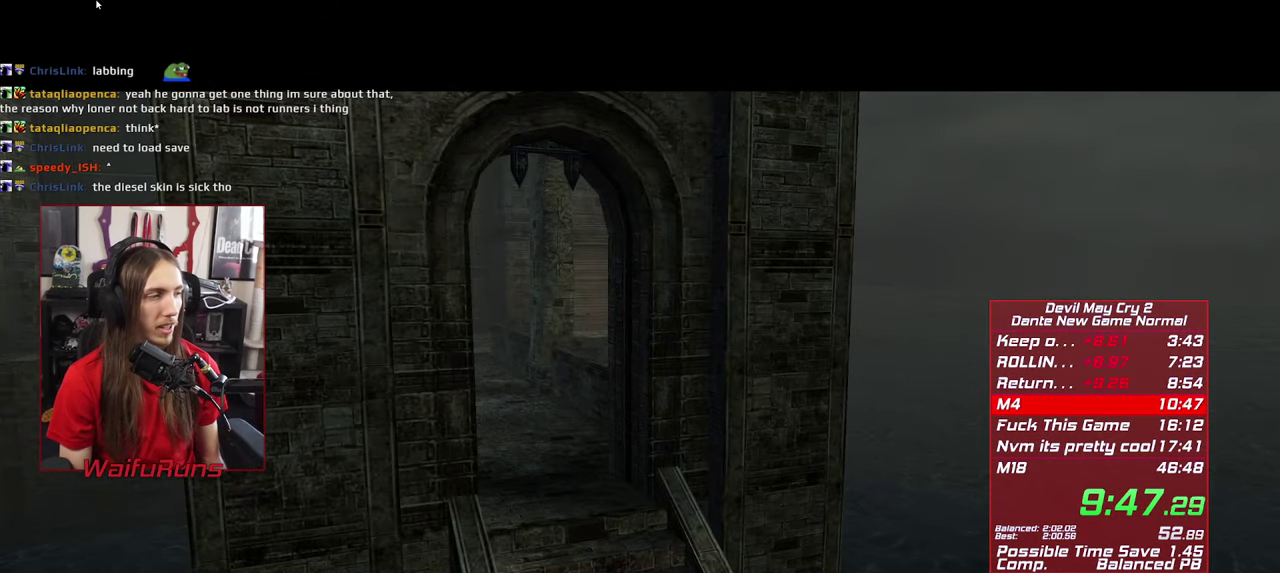
{"buttons": [], "left_stick": "down", "right_stick": "center", "events": []}
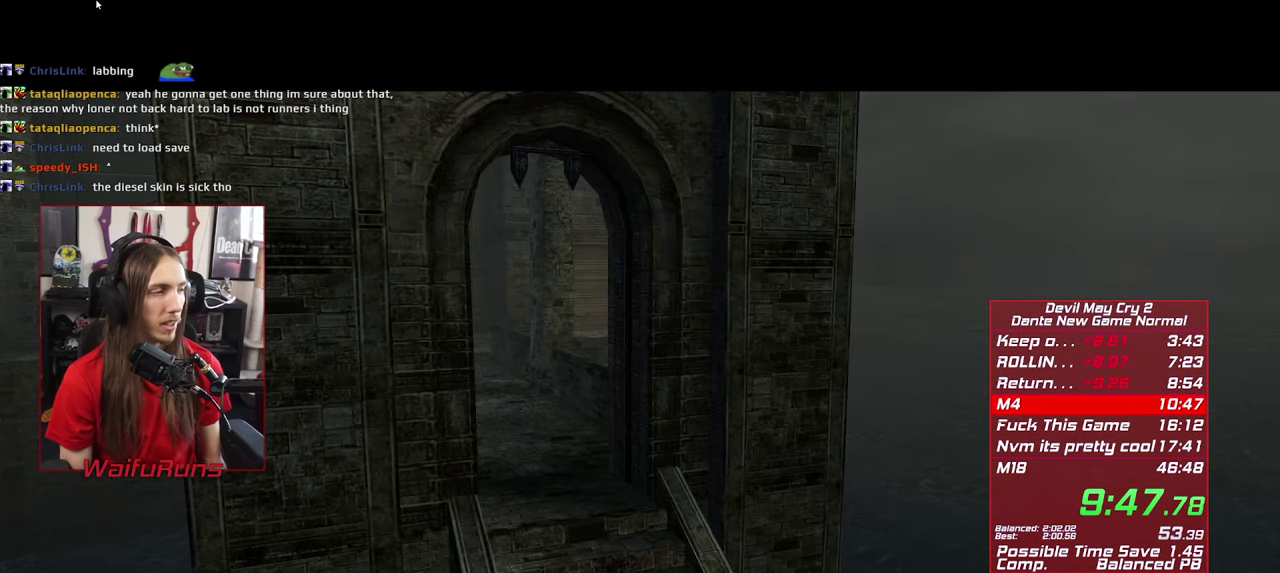
{"buttons": [], "left_stick": "down", "right_stick": "center", "events": [[416, "B", "down"], [500, "B", "up"]]}
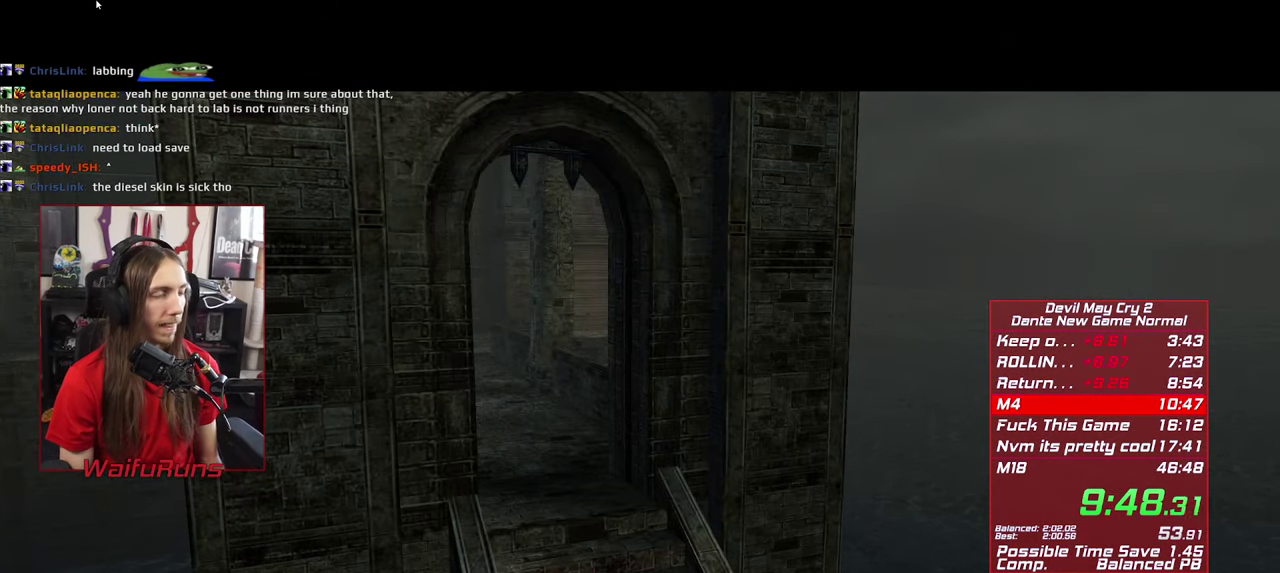
{"buttons": ["B"], "left_stick": "down", "right_stick": "center", "events": [[83, "B", "down"], [183, "B", "up"], [266, "B", "down"], [350, "B", "up"], [450, "B", "down"]]}
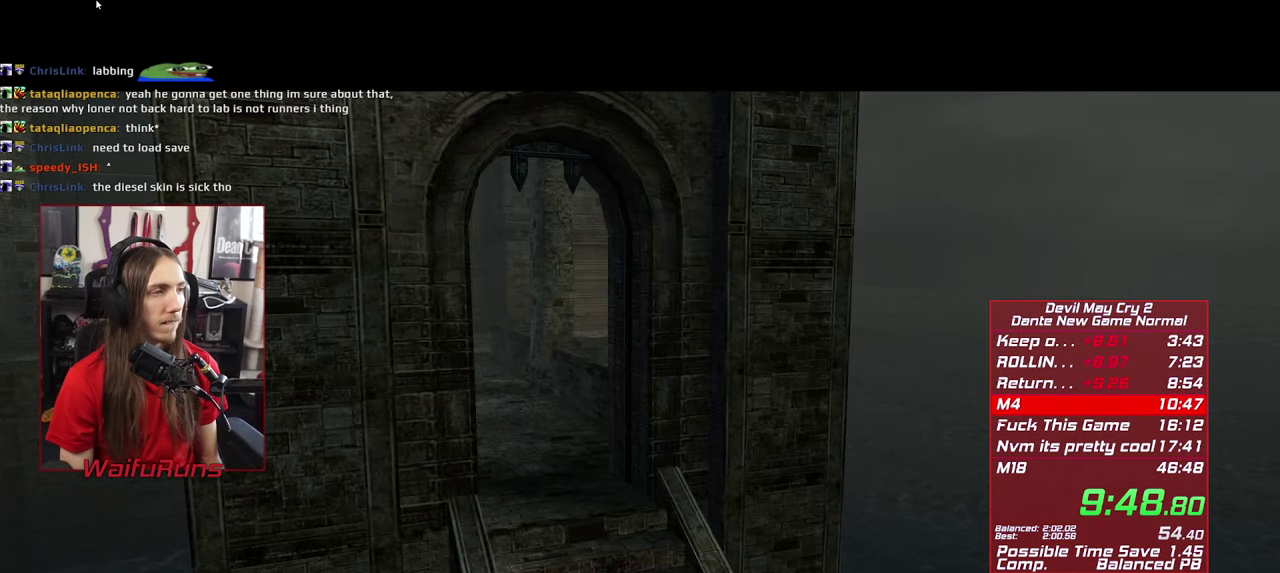
{"buttons": [], "left_stick": "down", "right_stick": "center", "events": [[50, "B", "up"], [116, "B", "down"], [233, "B", "up"]]}
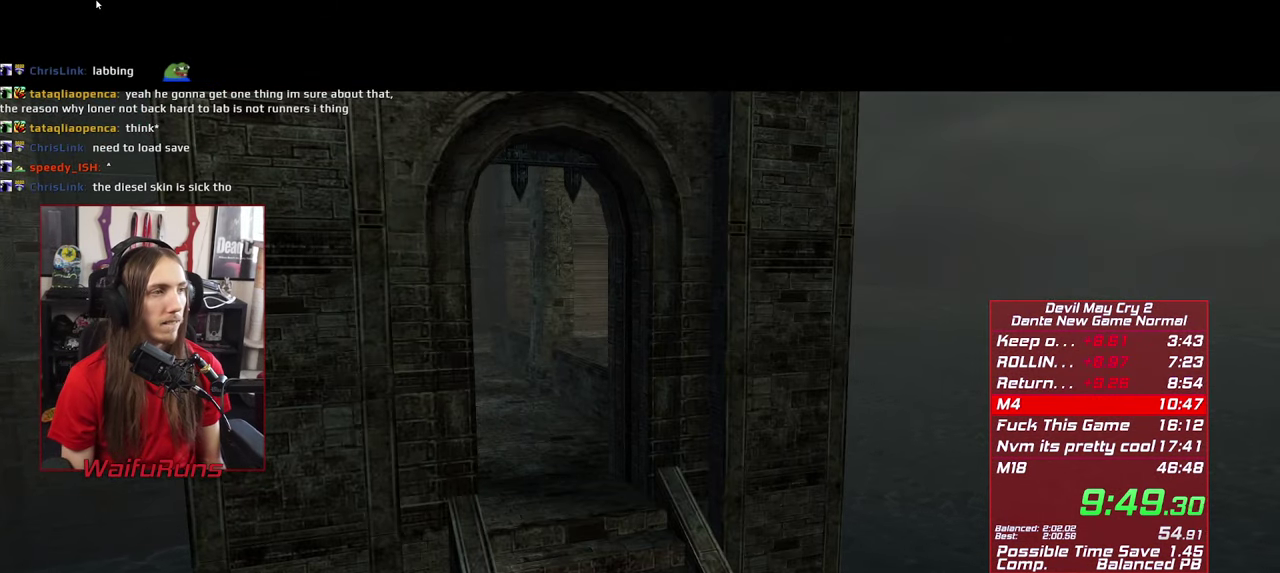
{"buttons": [], "left_stick": "down", "right_stick": "center", "events": []}
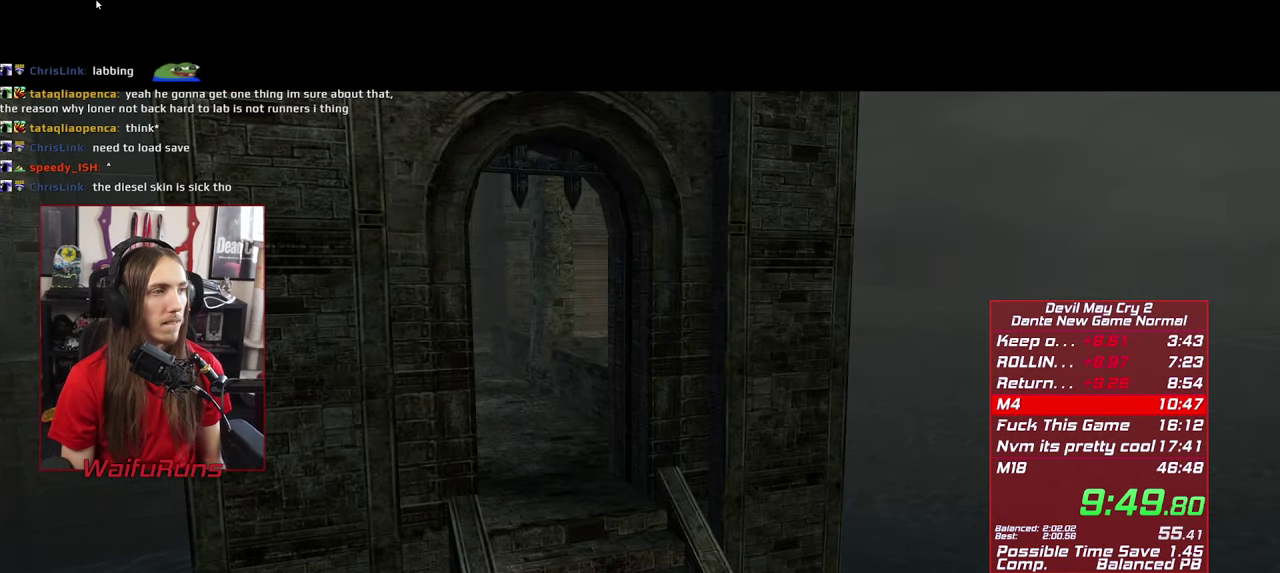
{"buttons": [], "left_stick": "down", "right_stick": "center", "events": []}
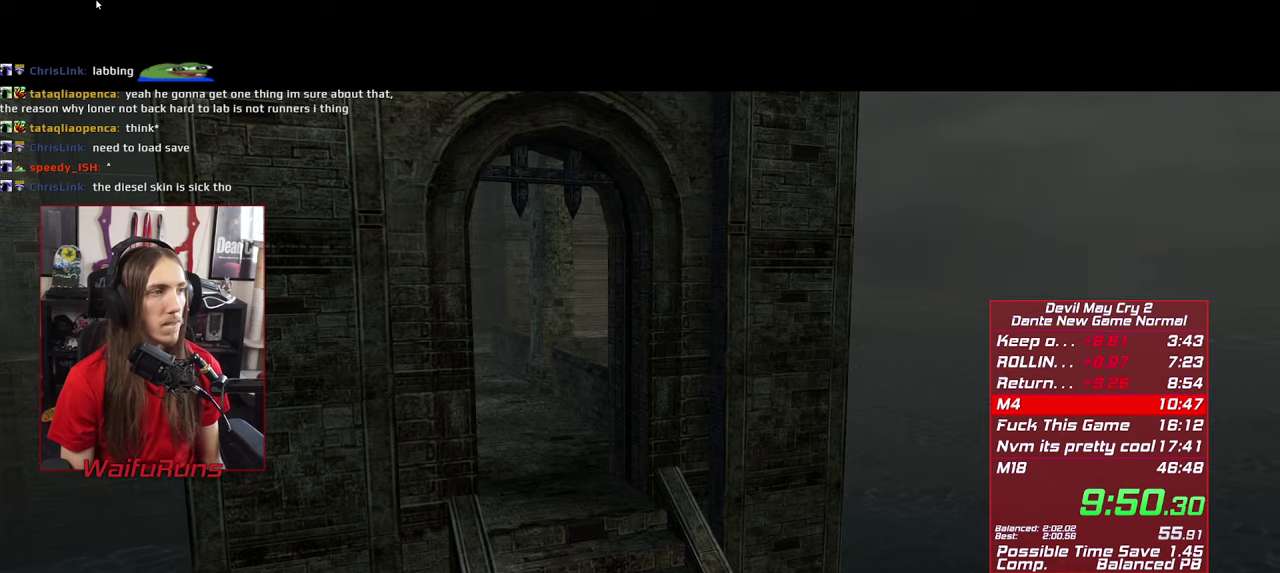
{"buttons": [], "left_stick": "down", "right_stick": "center", "events": []}
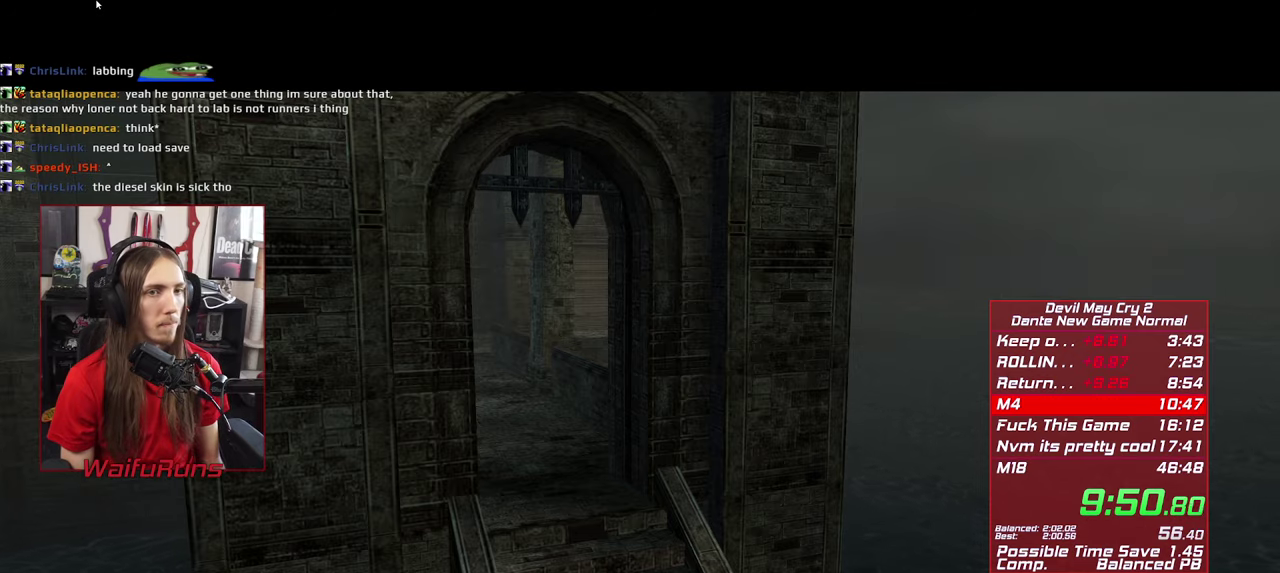
{"buttons": ["B"], "left_stick": "down", "right_stick": "center", "events": [[400, "B", "down"]]}
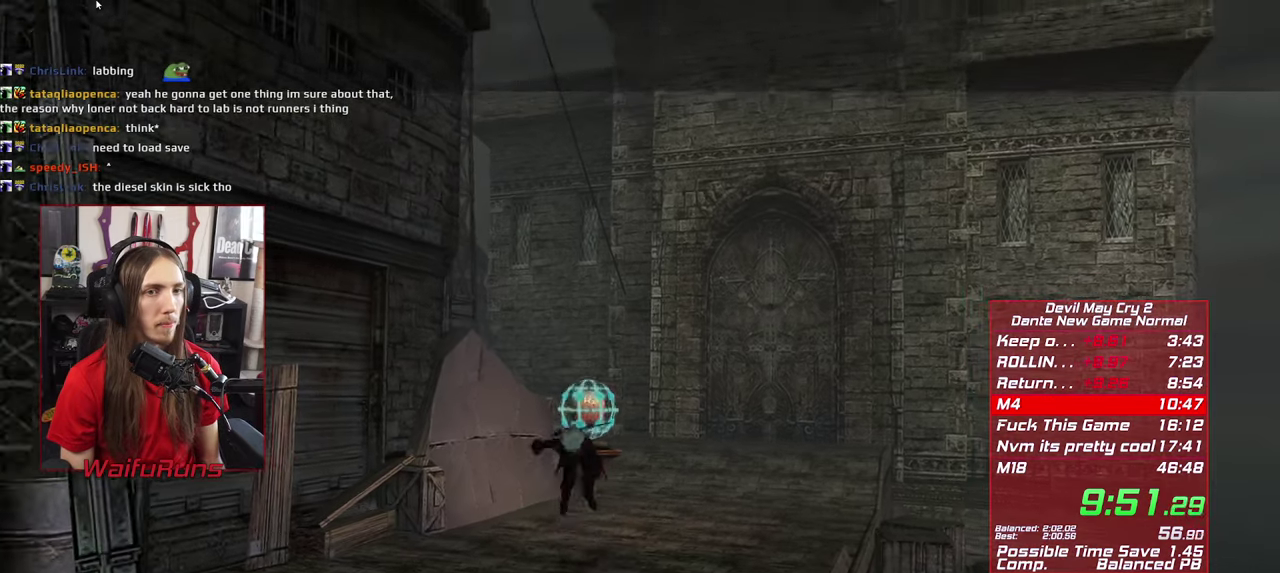
{"buttons": ["B"], "left_stick": "center", "right_stick": "center", "events": [[17, "B", "up"], [83, "B", "down"], [133, "left_stick", "center"], [183, "B", "up"], [250, "B", "down"], [367, "B", "up"], [433, "B", "down"]]}
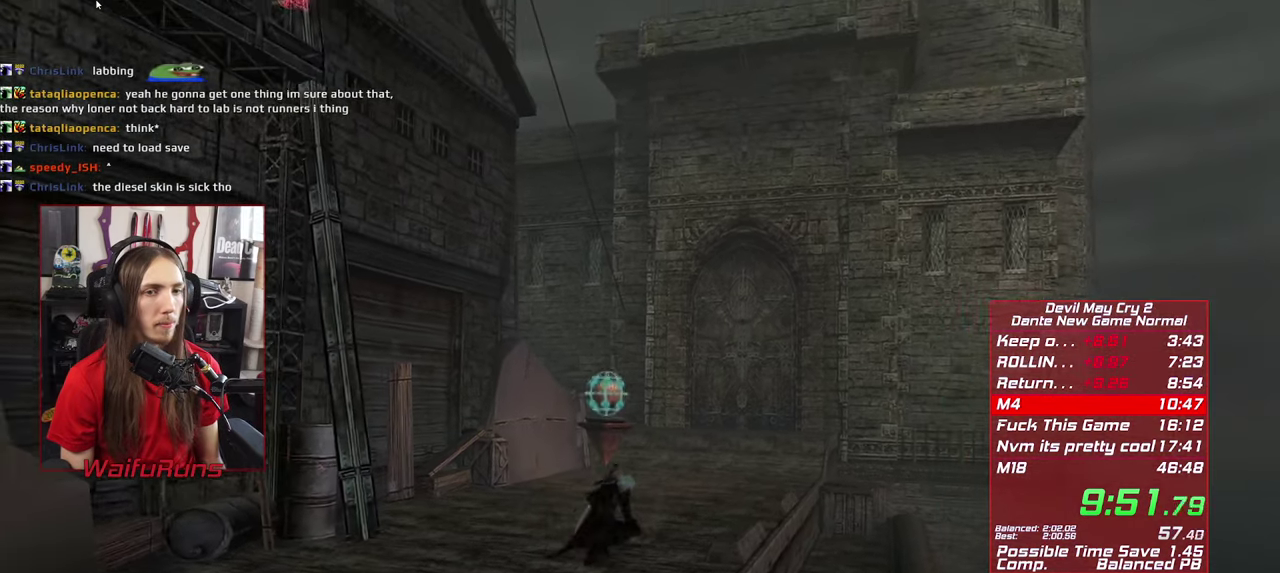
{"buttons": ["B"], "left_stick": "center", "right_stick": "center", "events": [[33, "B", "up"], [117, "B", "down"], [217, "B", "up"], [300, "B", "down"], [417, "B", "up"], [500, "B", "down"]]}
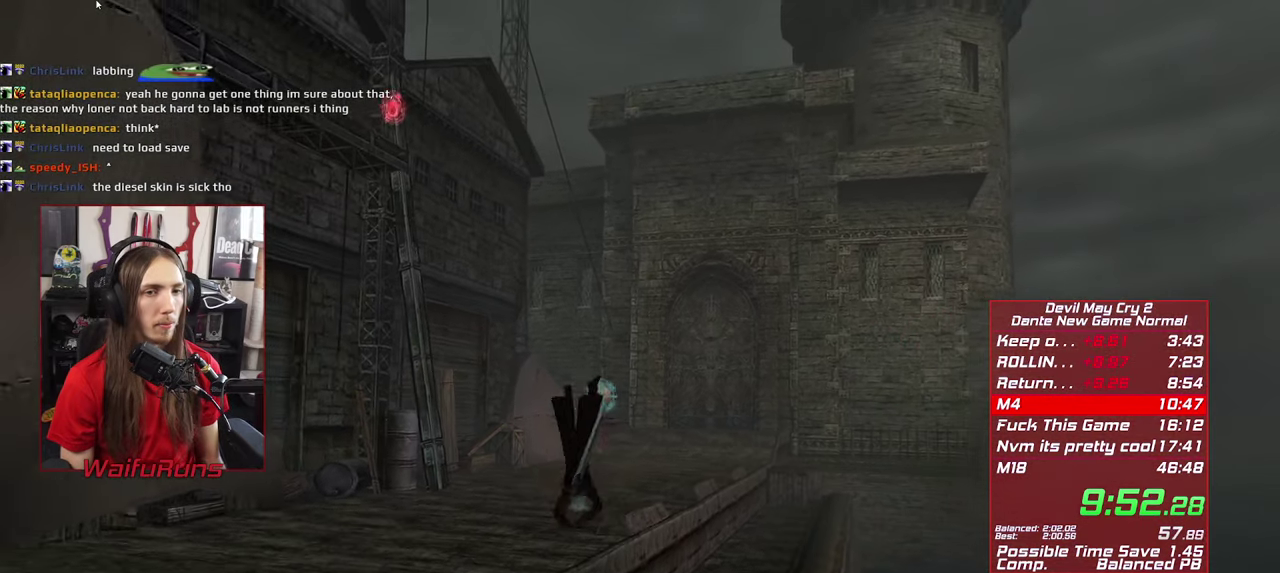
{"buttons": [], "left_stick": "center", "right_stick": "center", "events": [[117, "B", "up"], [183, "B", "down"], [283, "B", "up"], [367, "B", "down"], [433, "B", "up"]]}
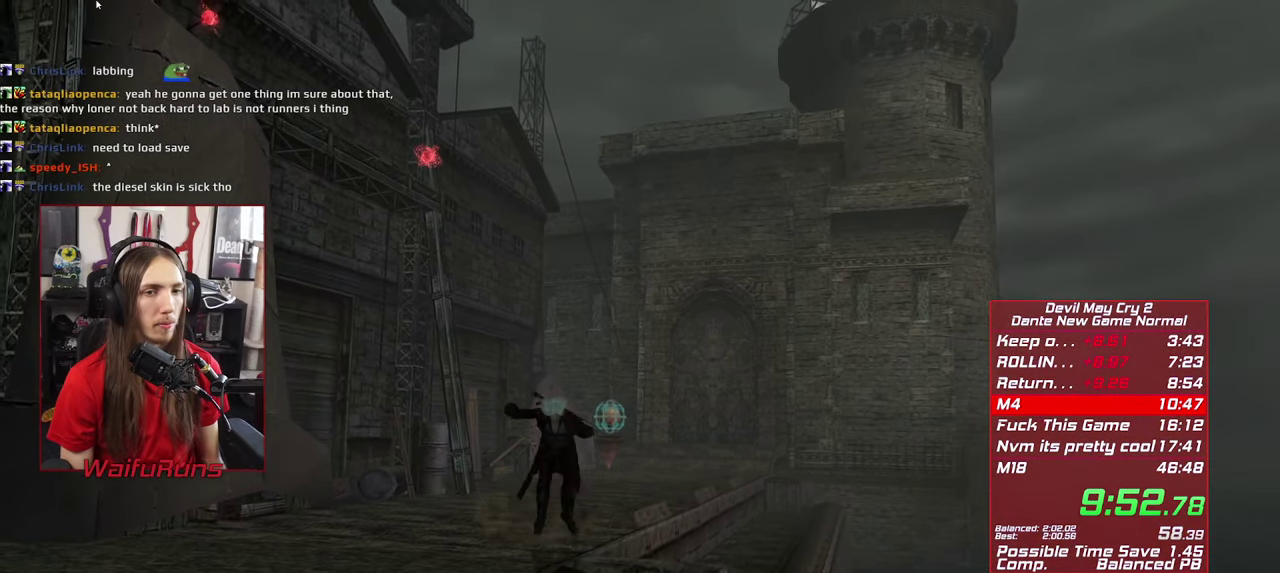
{"buttons": [], "left_stick": "center", "right_stick": "center", "events": [[33, "B", "down"], [100, "B", "up"], [183, "B", "down"], [267, "B", "up"]]}